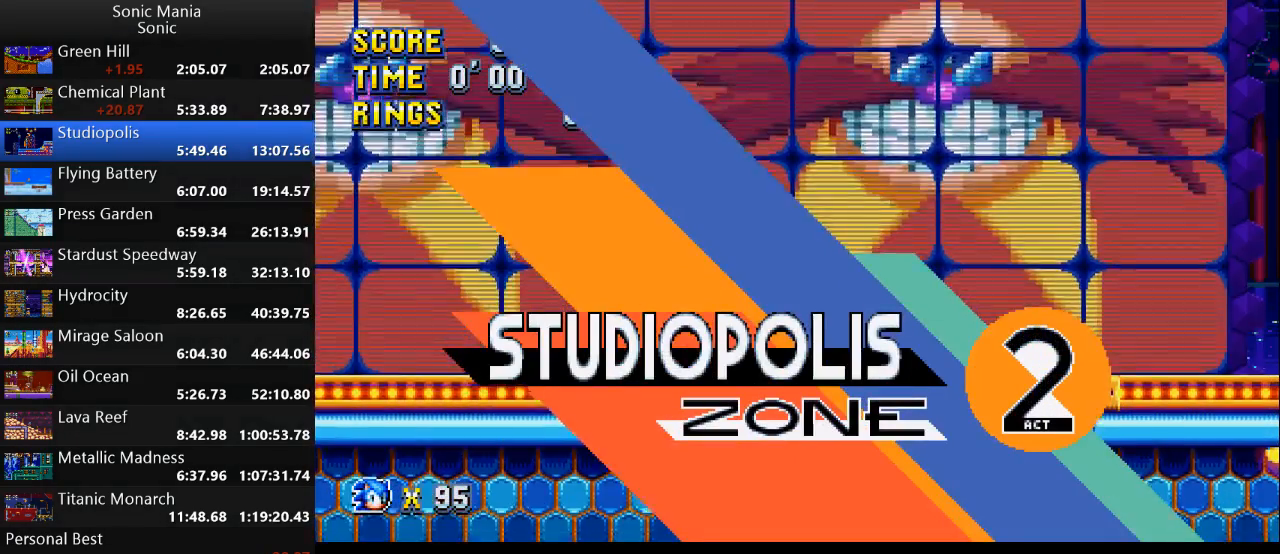
Gameplay with a controller (Xbox layout); each line is a JSON object with the inputs held at the frame after it. "events" lists button and stick changes between this image and that frame as [ms after this image, input, new state], when the widget could be followed in between. Not read: DPAD_DOWN DPAD_LEFT DPAD_RIGHT DPAD_UP L2 L3 R1 R2 R3 SELECT START X Y.
{"buttons": [], "left_stick": "right", "right_stick": "center", "events": [[400, "left_stick", "right"]]}
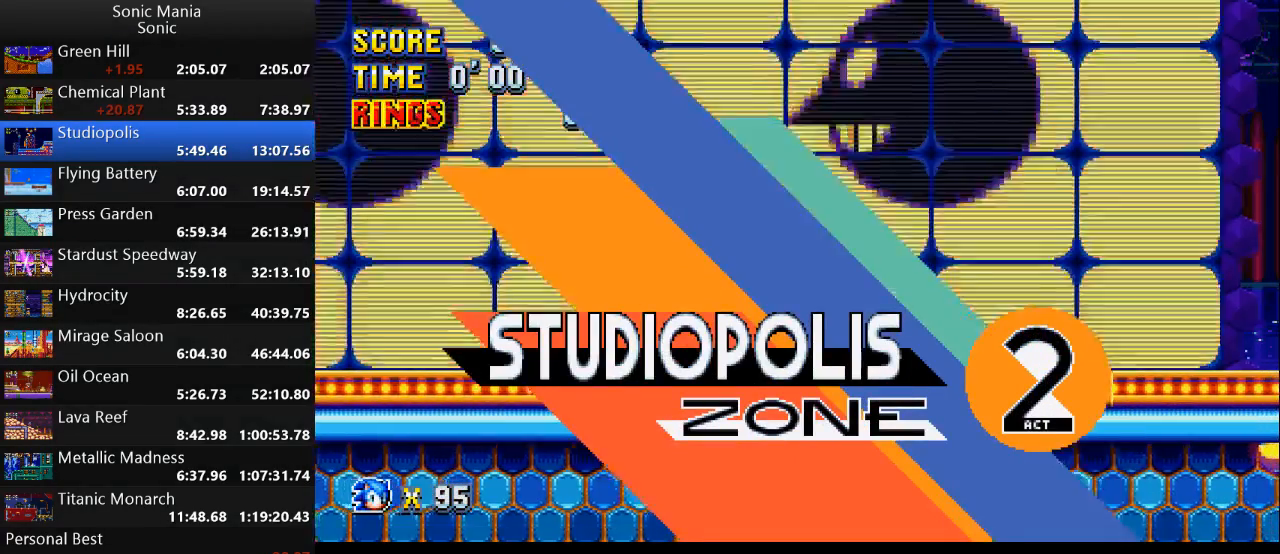
{"buttons": [], "left_stick": "right", "right_stick": "center", "events": []}
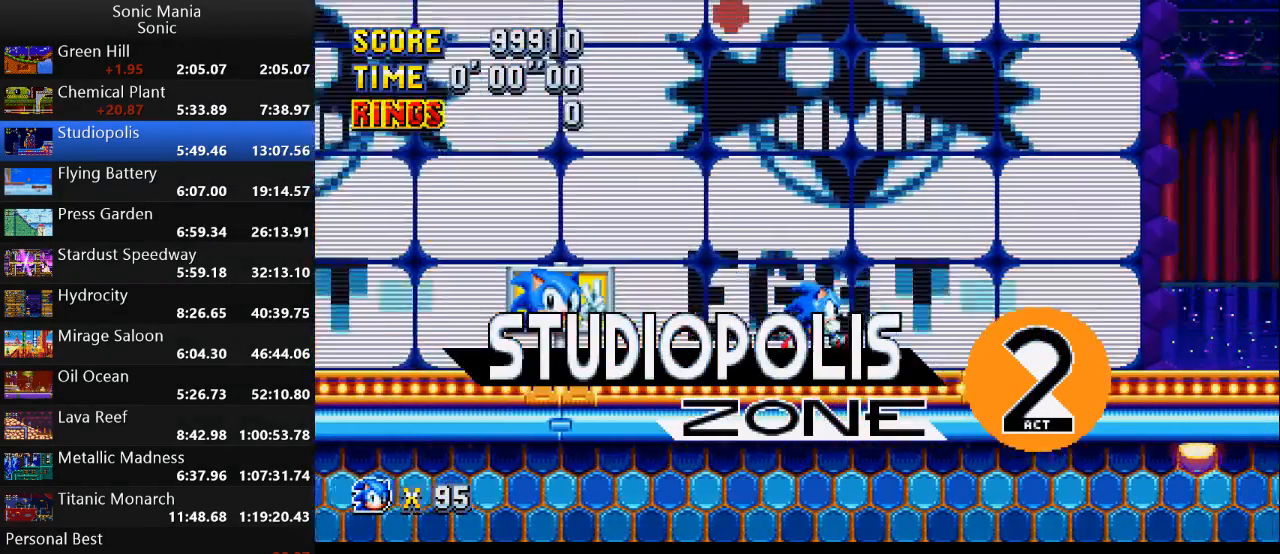
{"buttons": [], "left_stick": "right", "right_stick": "center", "events": []}
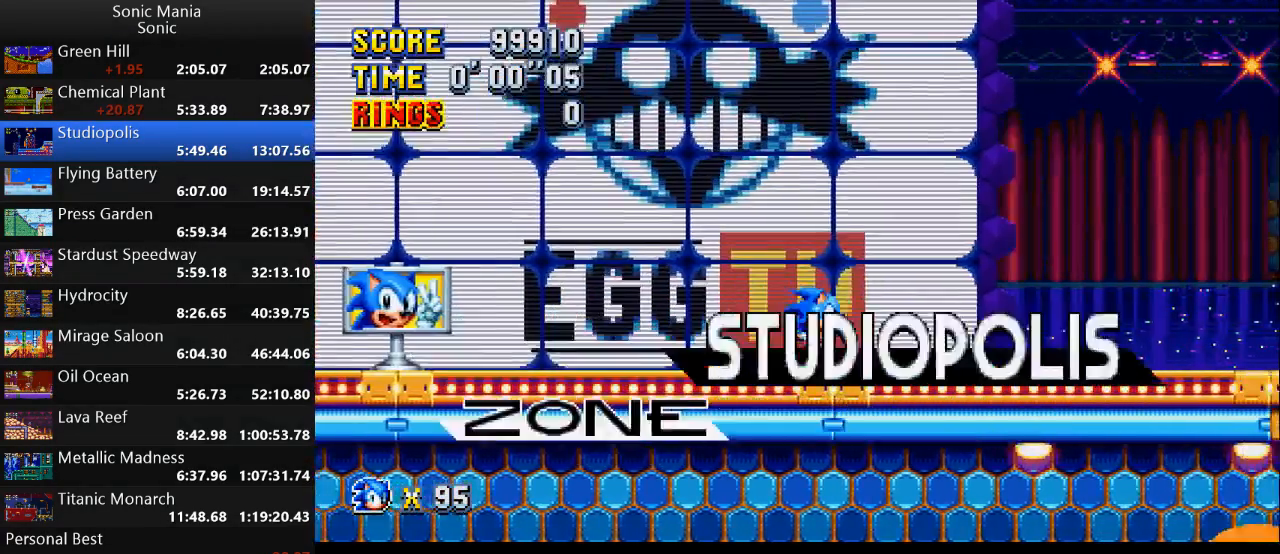
{"buttons": [], "left_stick": "right", "right_stick": "center", "events": []}
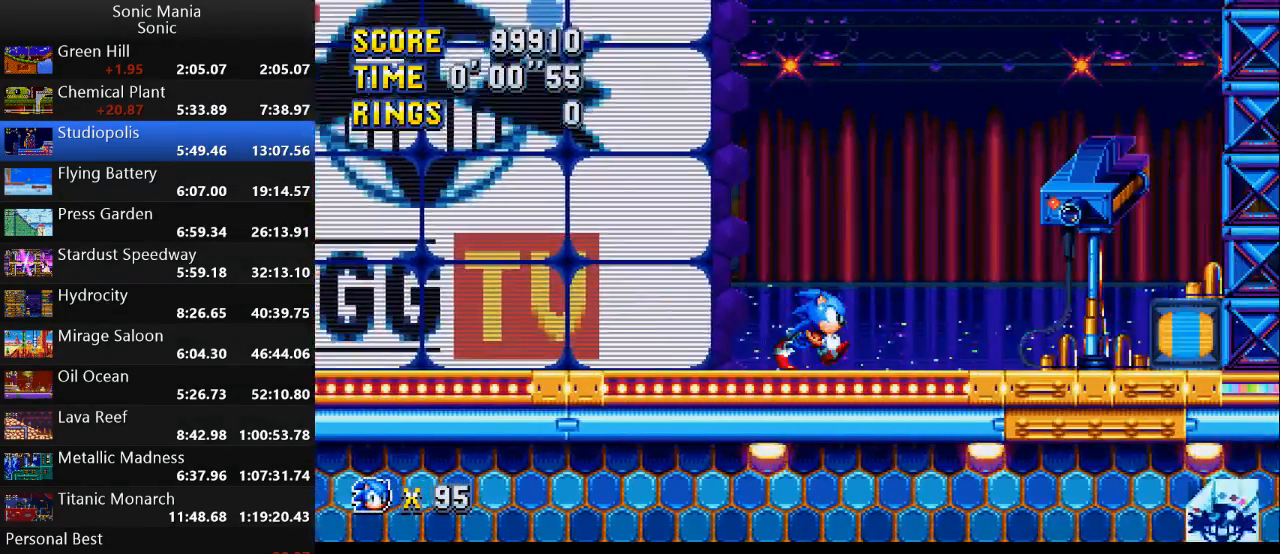
{"buttons": [], "left_stick": "right", "right_stick": "center", "events": [[400, "A", "down"], [500, "A", "up"]]}
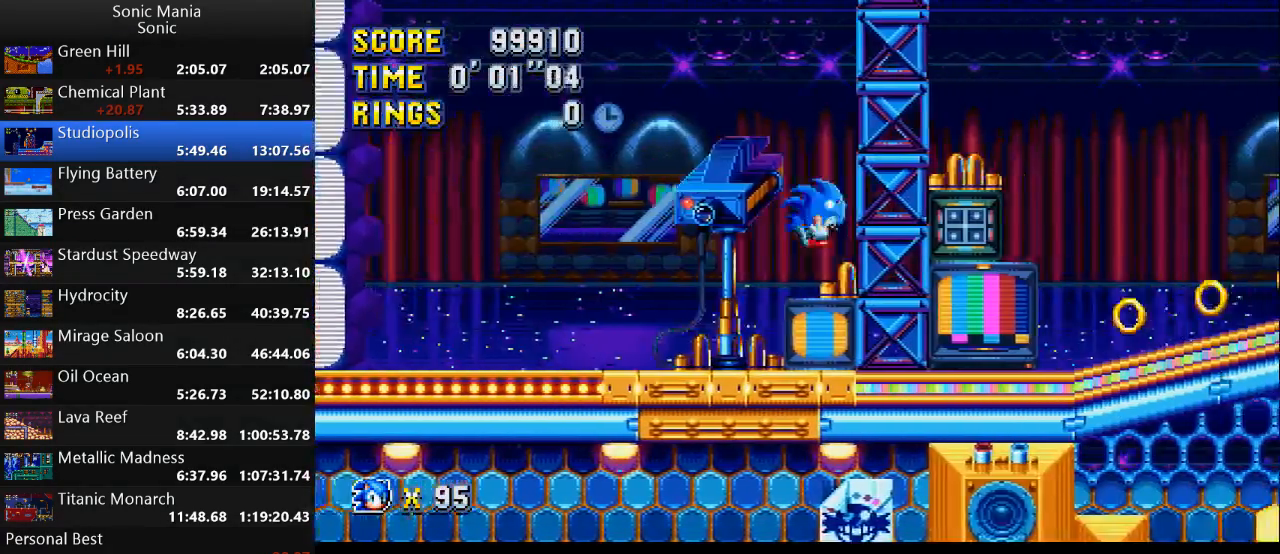
{"buttons": ["B"], "left_stick": "right", "right_stick": "center", "events": [[100, "B", "down"]]}
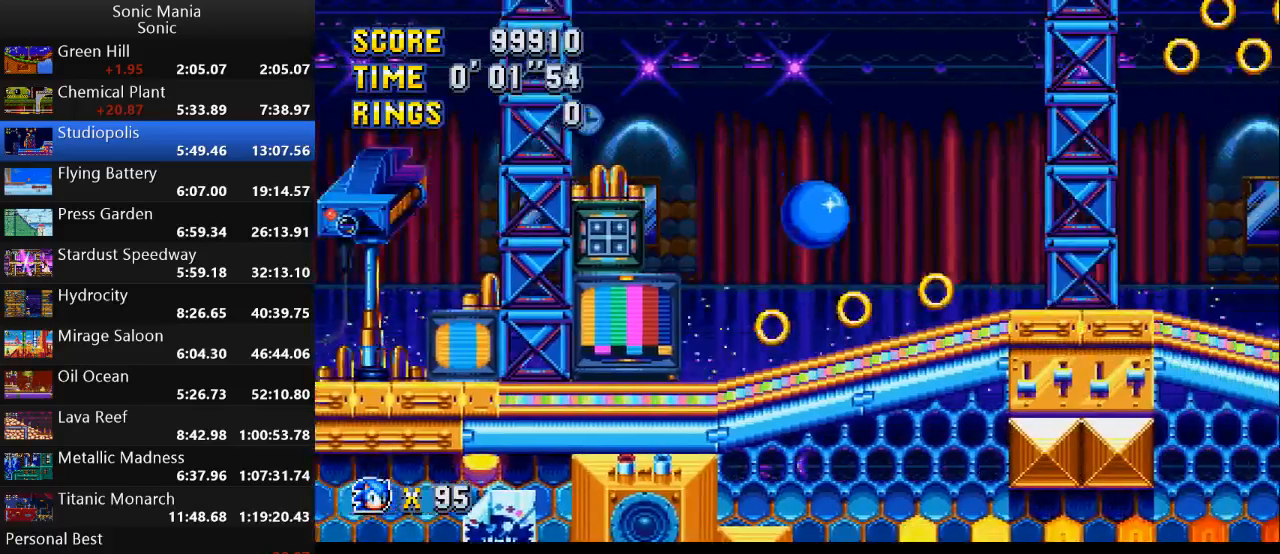
{"buttons": ["B"], "left_stick": "right", "right_stick": "center", "events": []}
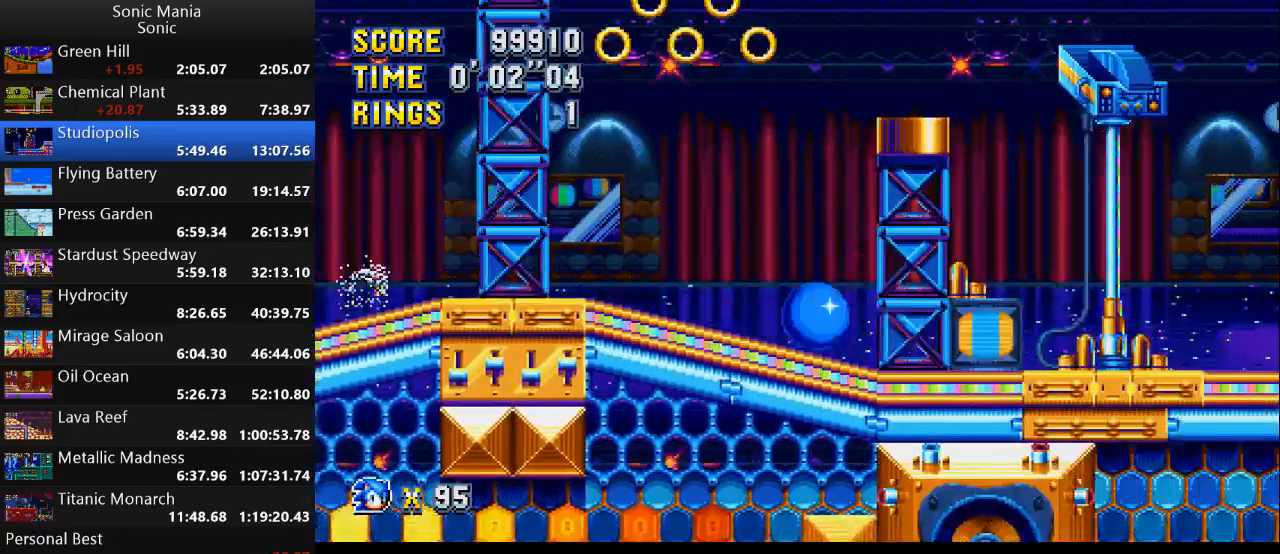
{"buttons": ["B"], "left_stick": "right", "right_stick": "center", "events": []}
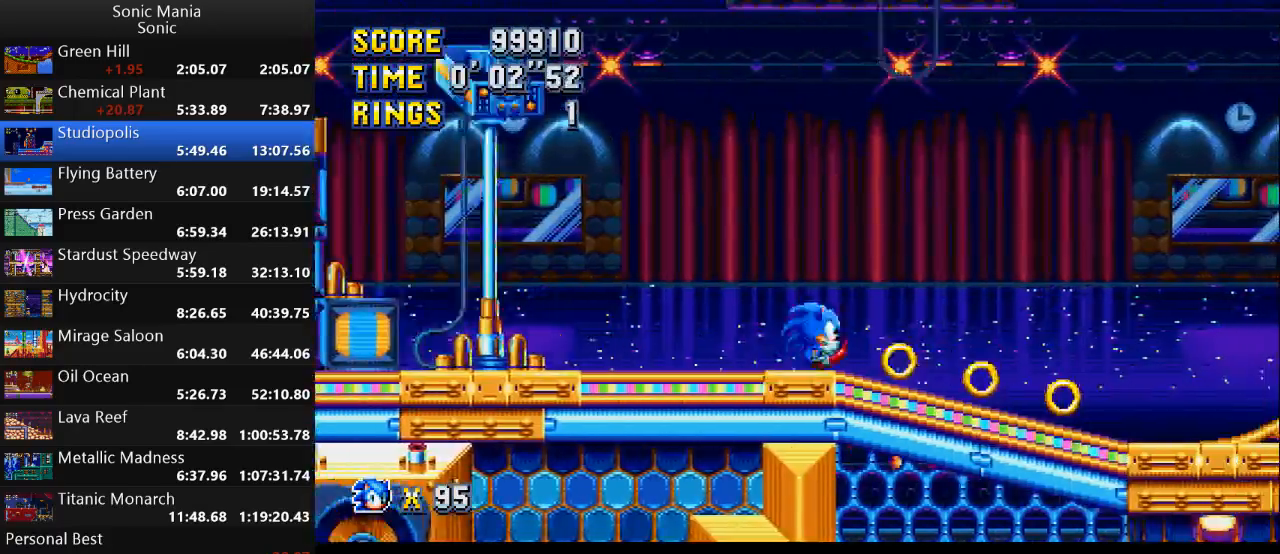
{"buttons": [], "left_stick": "right", "right_stick": "center", "events": [[233, "B", "up"]]}
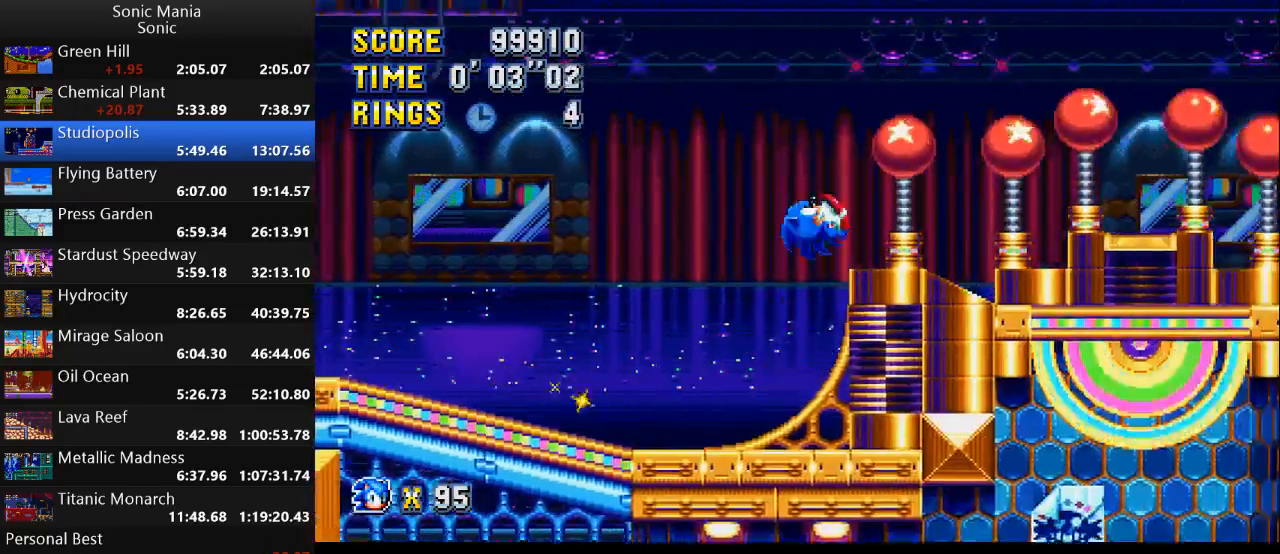
{"buttons": [], "left_stick": "right", "right_stick": "center", "events": []}
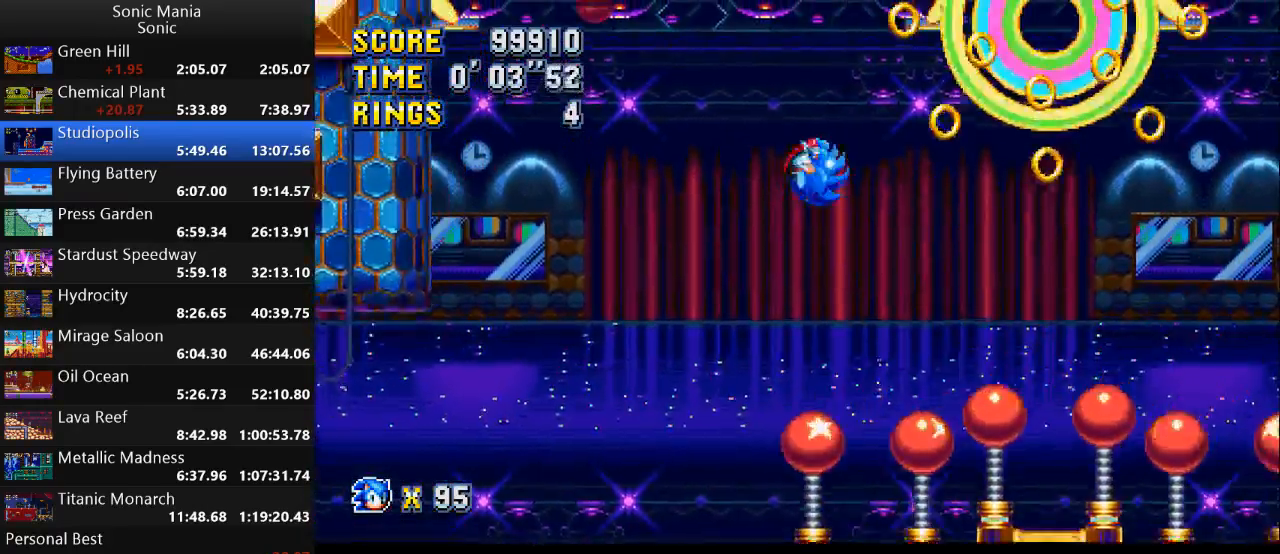
{"buttons": [], "left_stick": "center", "right_stick": "center", "events": [[433, "left_stick", "center"]]}
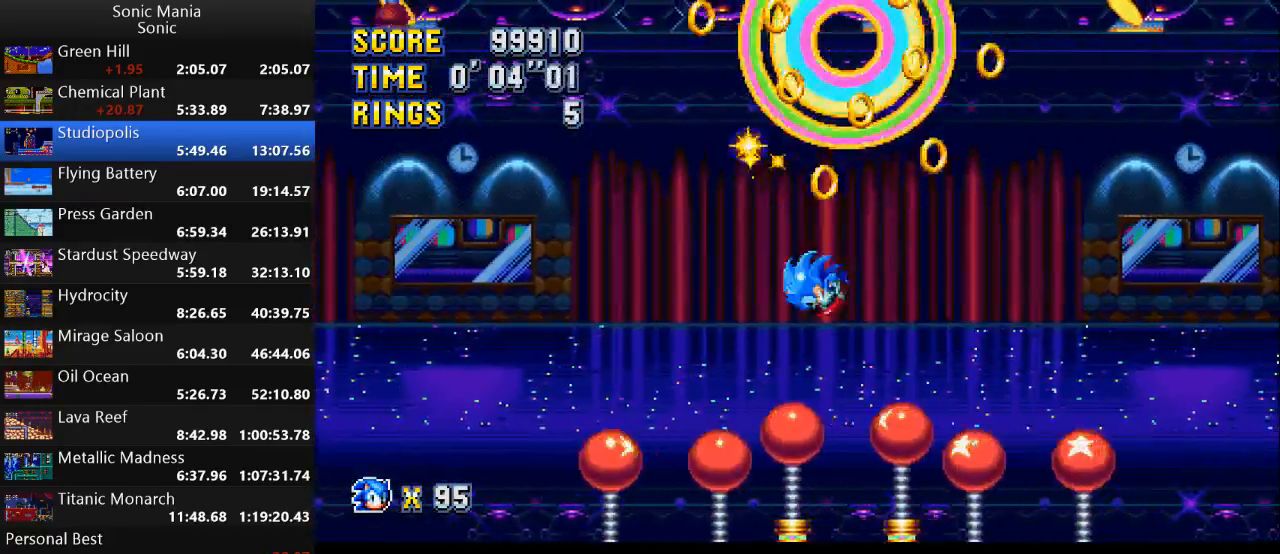
{"buttons": [], "left_stick": "right", "right_stick": "center", "events": [[33, "left_stick", "left"], [233, "left_stick", "right"]]}
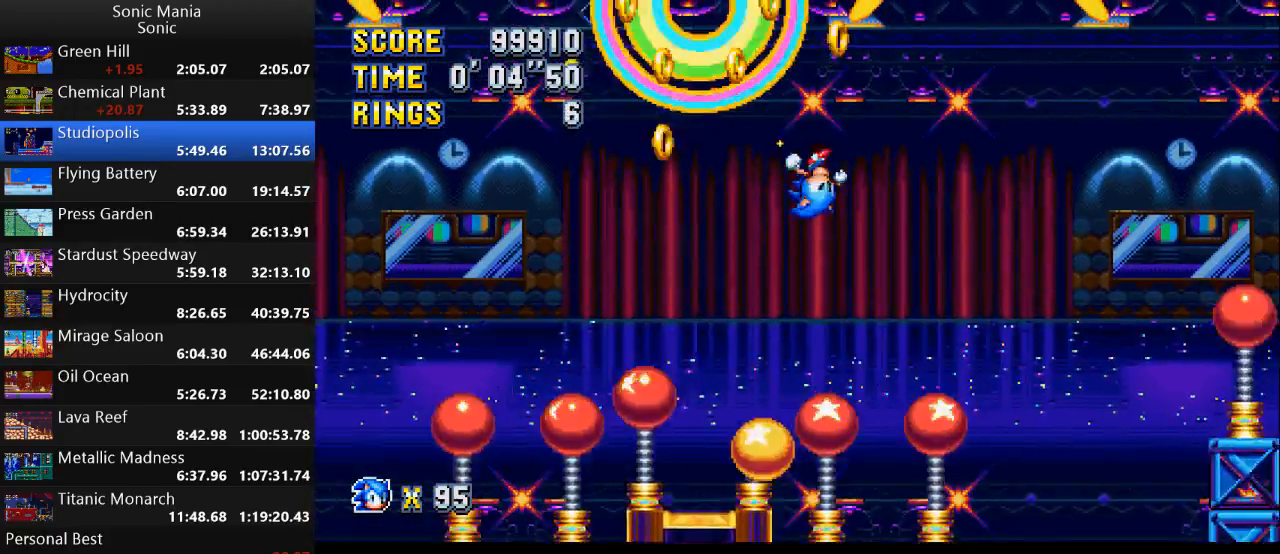
{"buttons": [], "left_stick": "right", "right_stick": "center", "events": [[33, "left_stick", "left"], [267, "left_stick", "center"], [467, "left_stick", "right"]]}
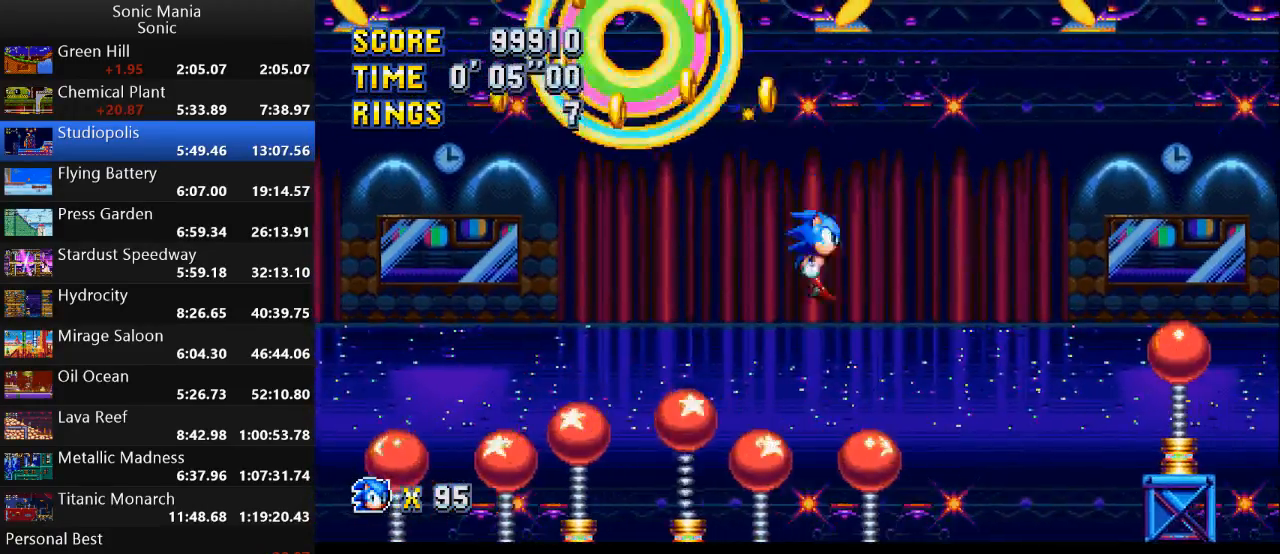
{"buttons": [], "left_stick": "right", "right_stick": "center", "events": [[167, "left_stick", "center"], [300, "left_stick", "right"]]}
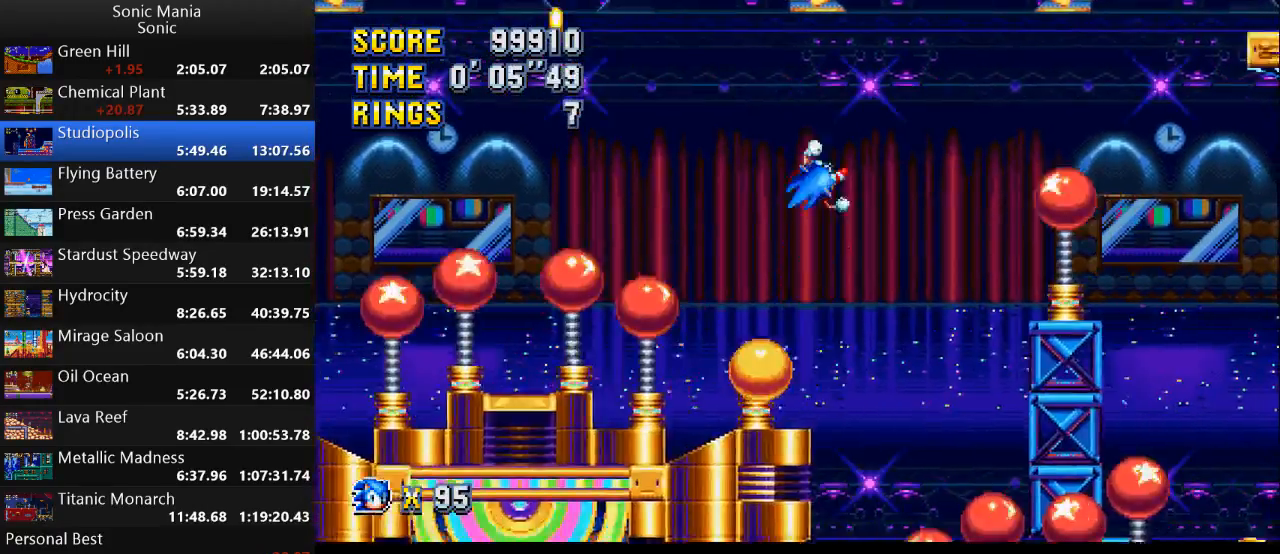
{"buttons": [], "left_stick": "right", "right_stick": "center", "events": []}
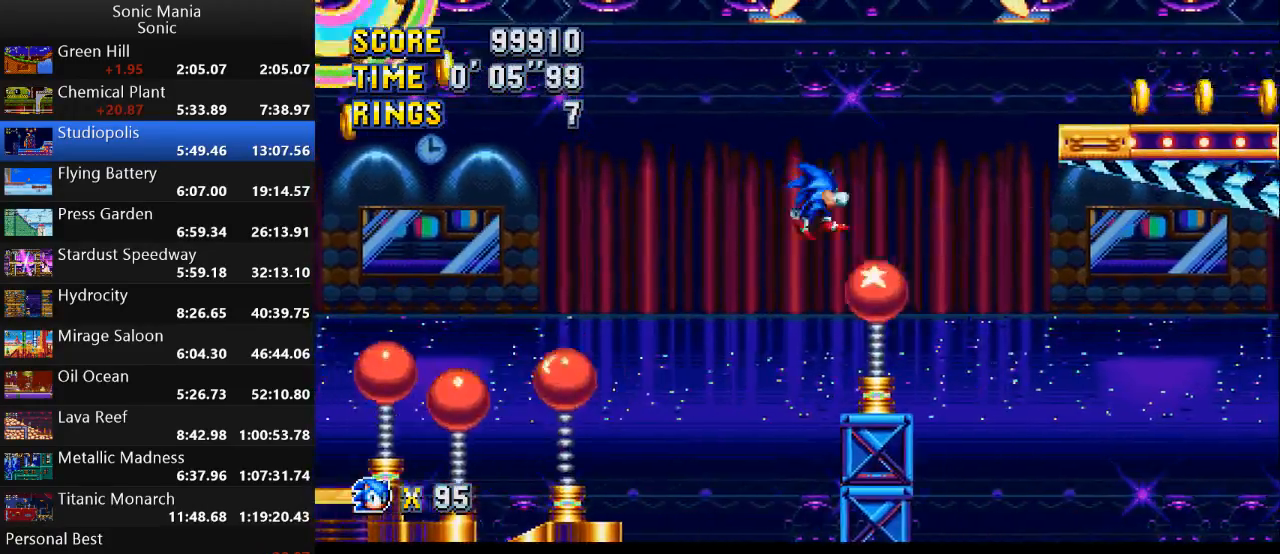
{"buttons": [], "left_stick": "right", "right_stick": "center", "events": []}
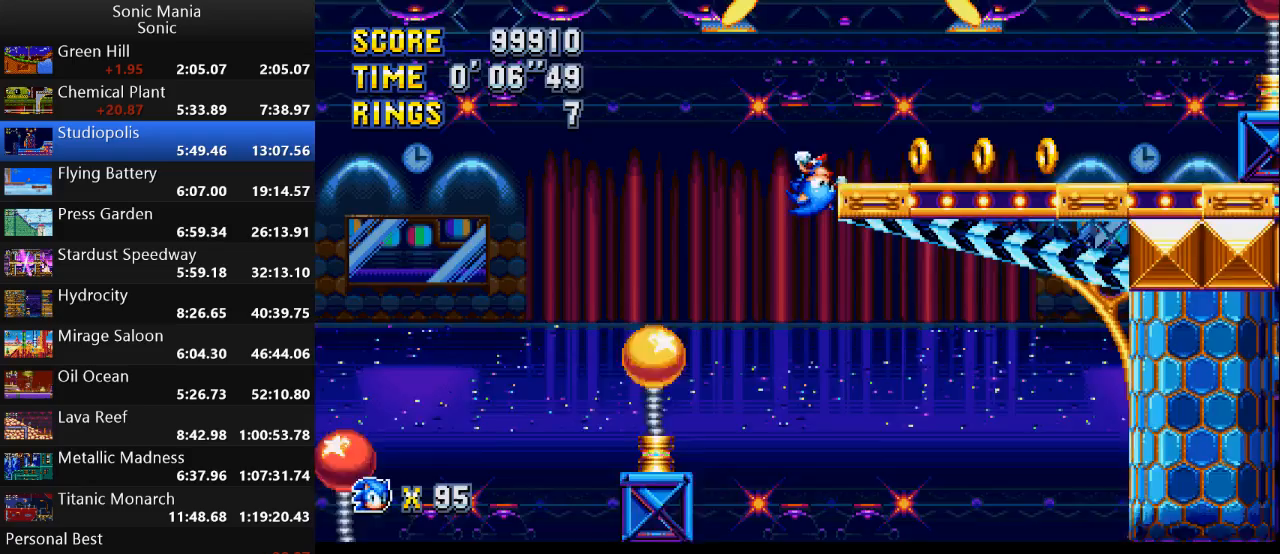
{"buttons": [], "left_stick": "right", "right_stick": "center", "events": []}
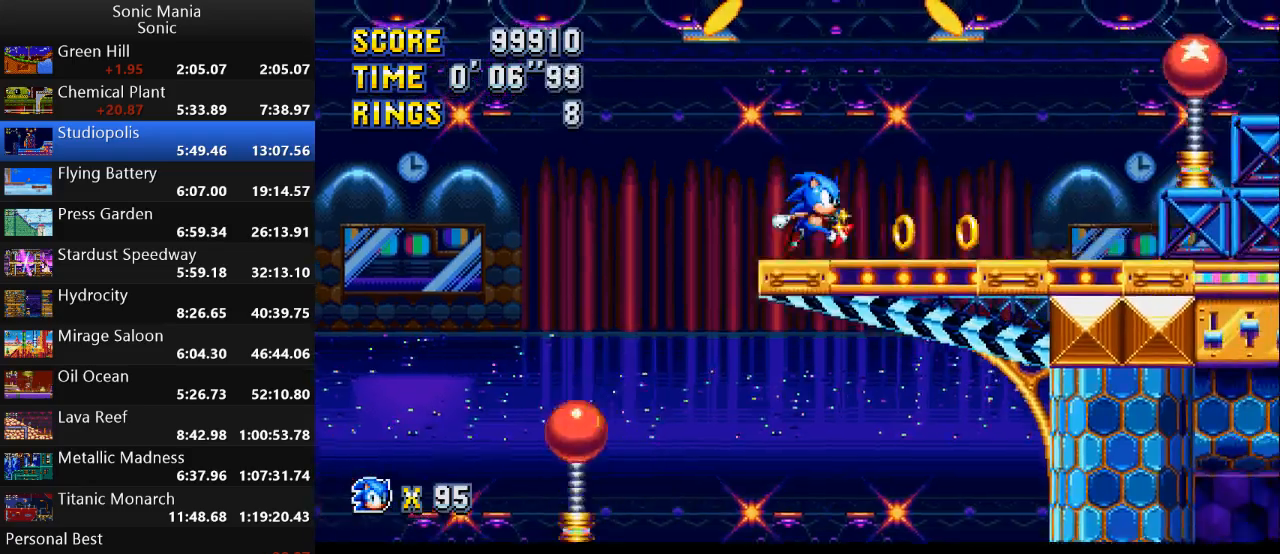
{"buttons": [], "left_stick": "right", "right_stick": "center", "events": []}
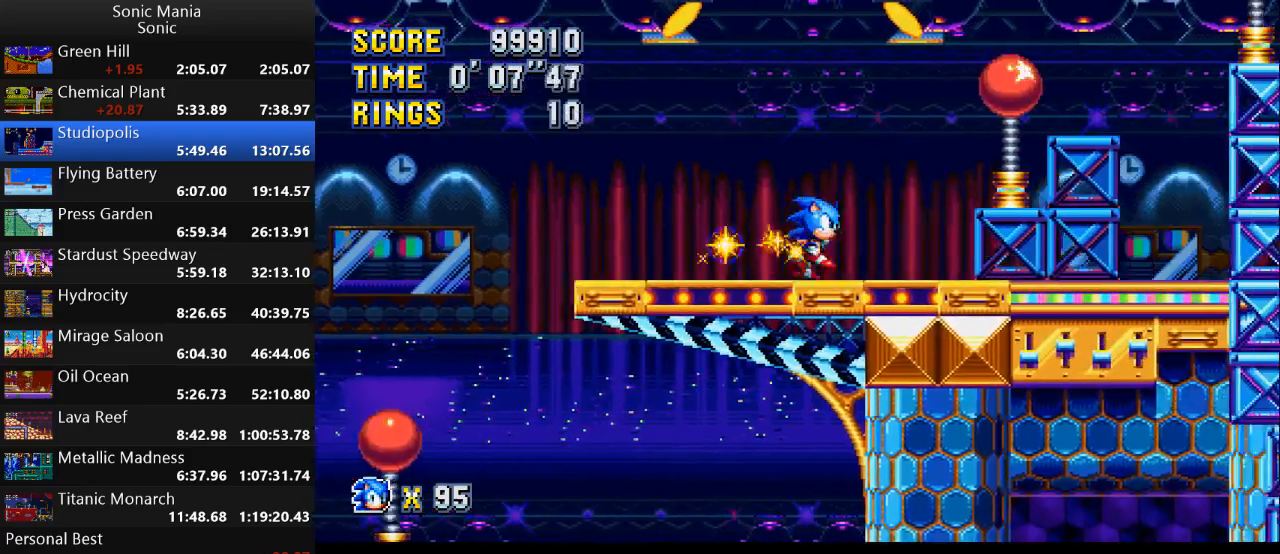
{"buttons": [], "left_stick": "right", "right_stick": "center", "events": [[200, "A", "down"], [433, "A", "up"]]}
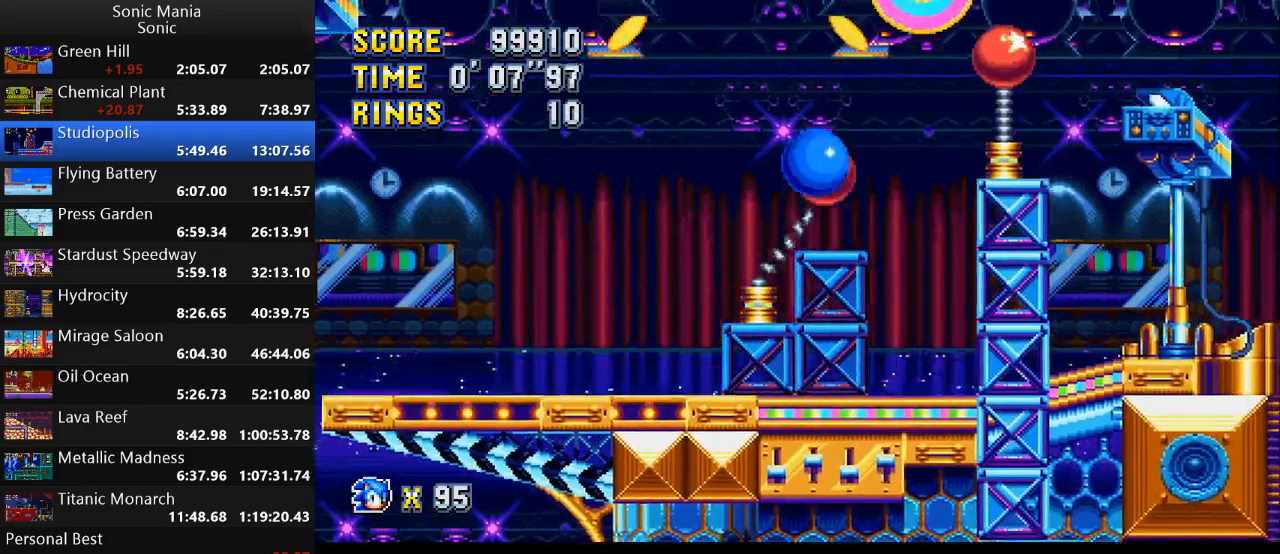
{"buttons": ["B"], "left_stick": "right", "right_stick": "center", "events": [[167, "B", "down"]]}
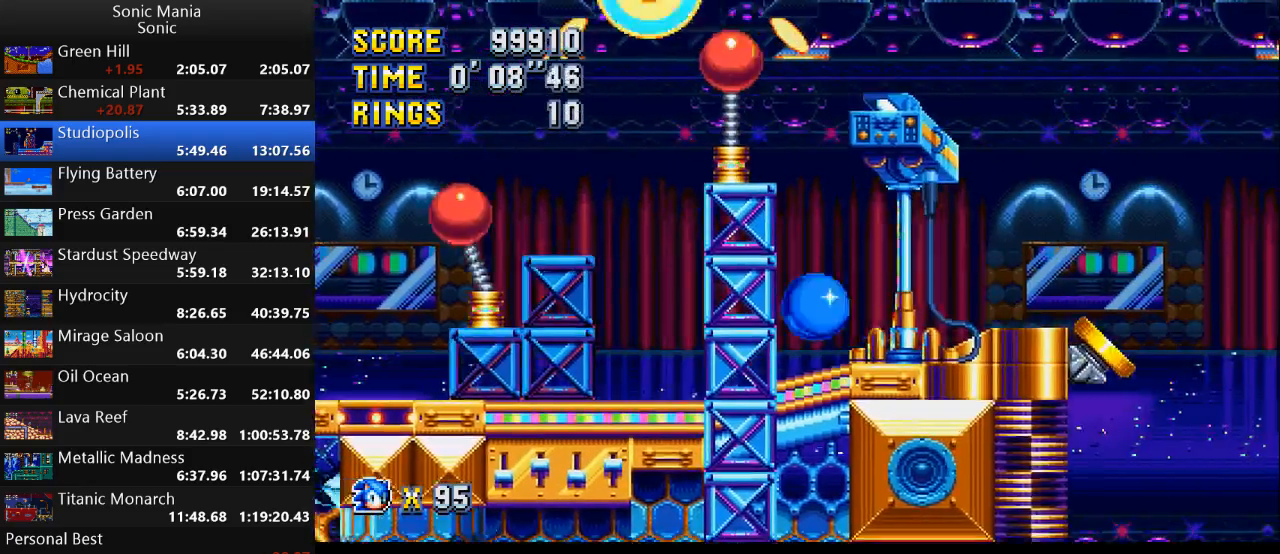
{"buttons": [], "left_stick": "right", "right_stick": "center", "events": [[267, "B", "up"]]}
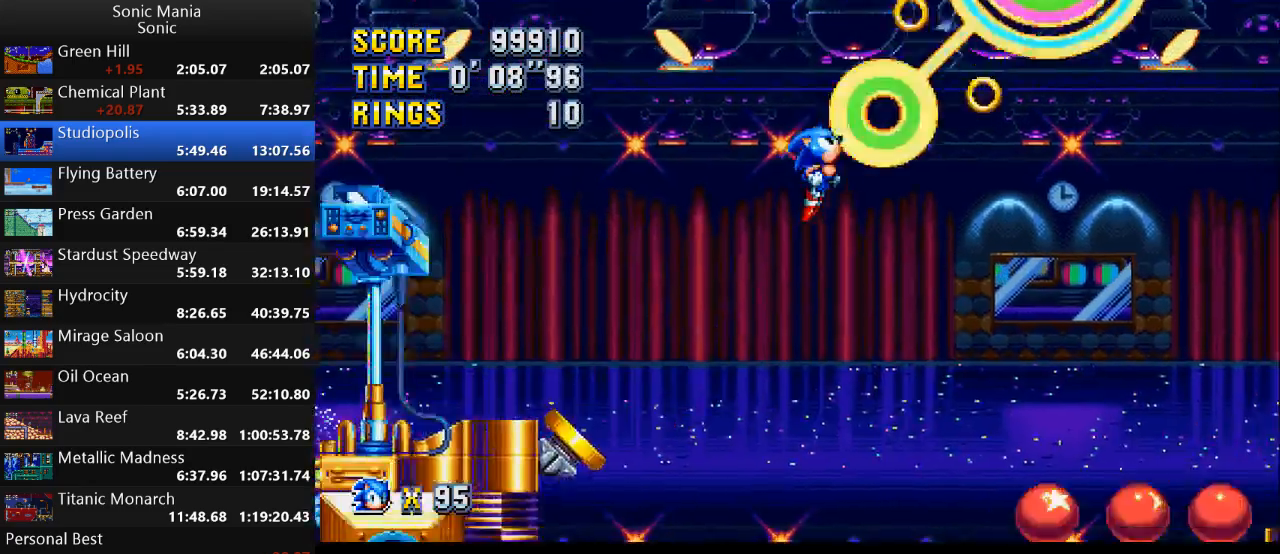
{"buttons": [], "left_stick": "left", "right_stick": "center", "events": [[467, "left_stick", "left"]]}
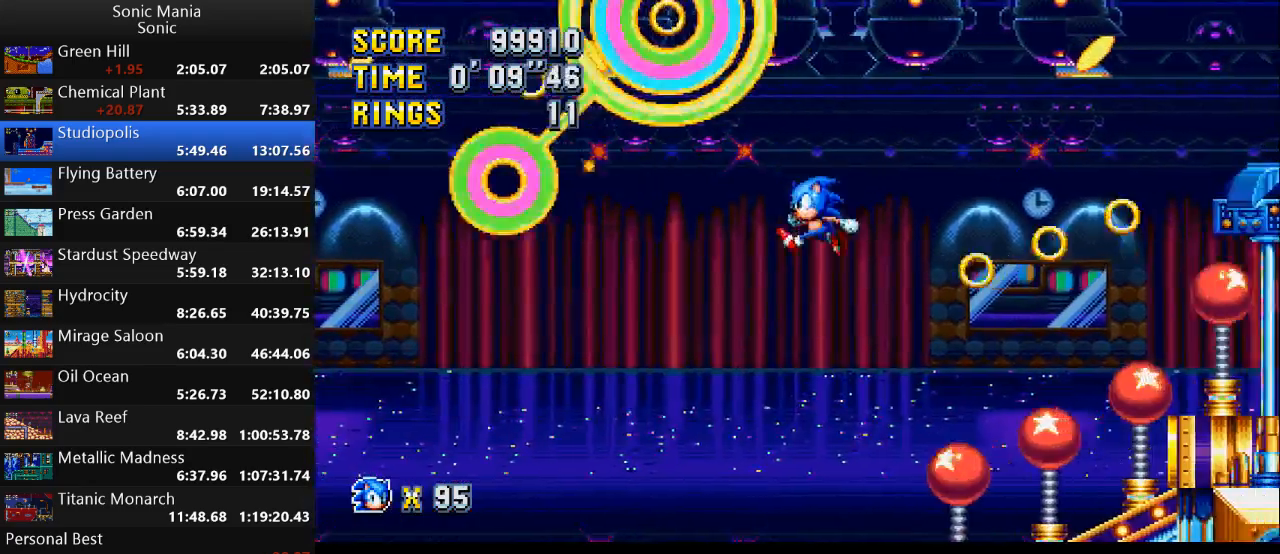
{"buttons": [], "left_stick": "right", "right_stick": "center", "events": [[167, "left_stick", "center"], [233, "left_stick", "right"]]}
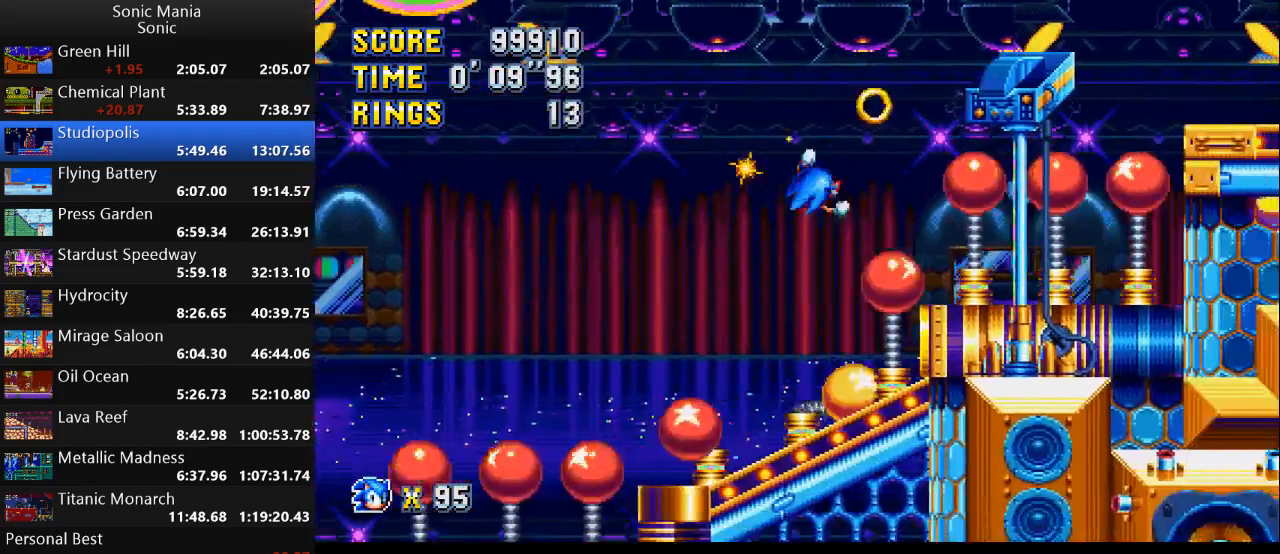
{"buttons": [], "left_stick": "right", "right_stick": "center", "events": []}
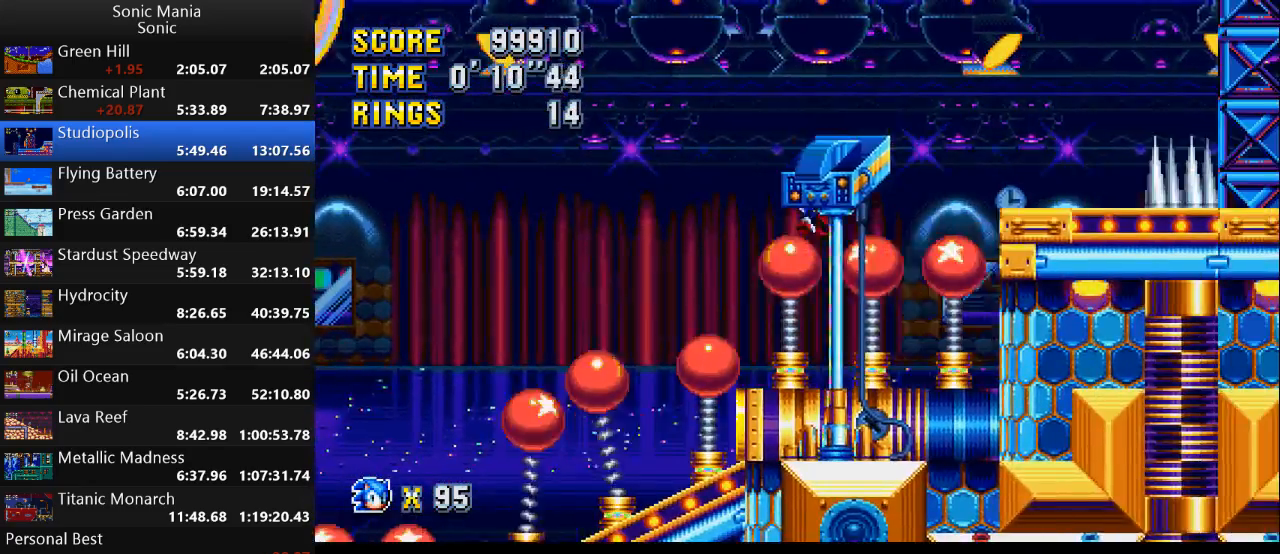
{"buttons": [], "left_stick": "right", "right_stick": "center", "events": [[100, "left_stick", "left"], [500, "left_stick", "right"]]}